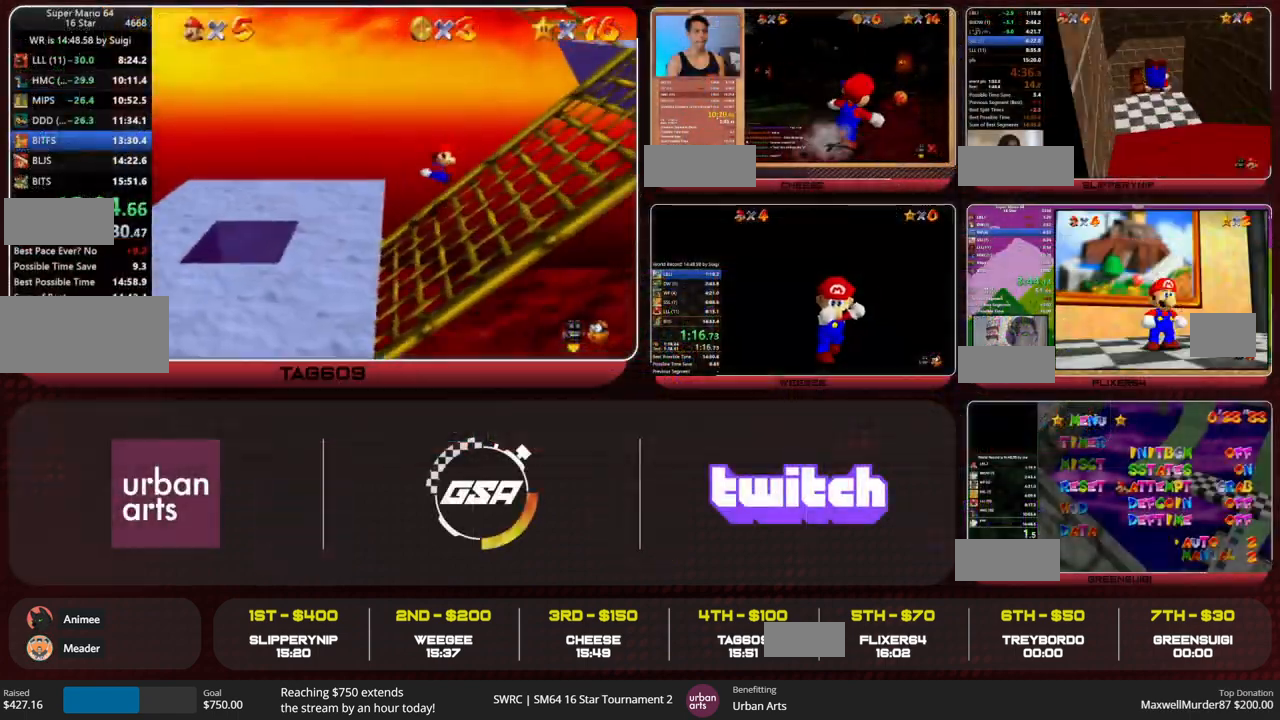
Gameplay with a controller (Nintendo layout); each line is a JSON object with the inputs held at the frame after it. "events" lists button and stick changes between this image and that frame as [ms after this image, input, new state], when the widget could be followed in between. Not read: L3 R3 START.
{"buttons": [], "left_stick": "right"}
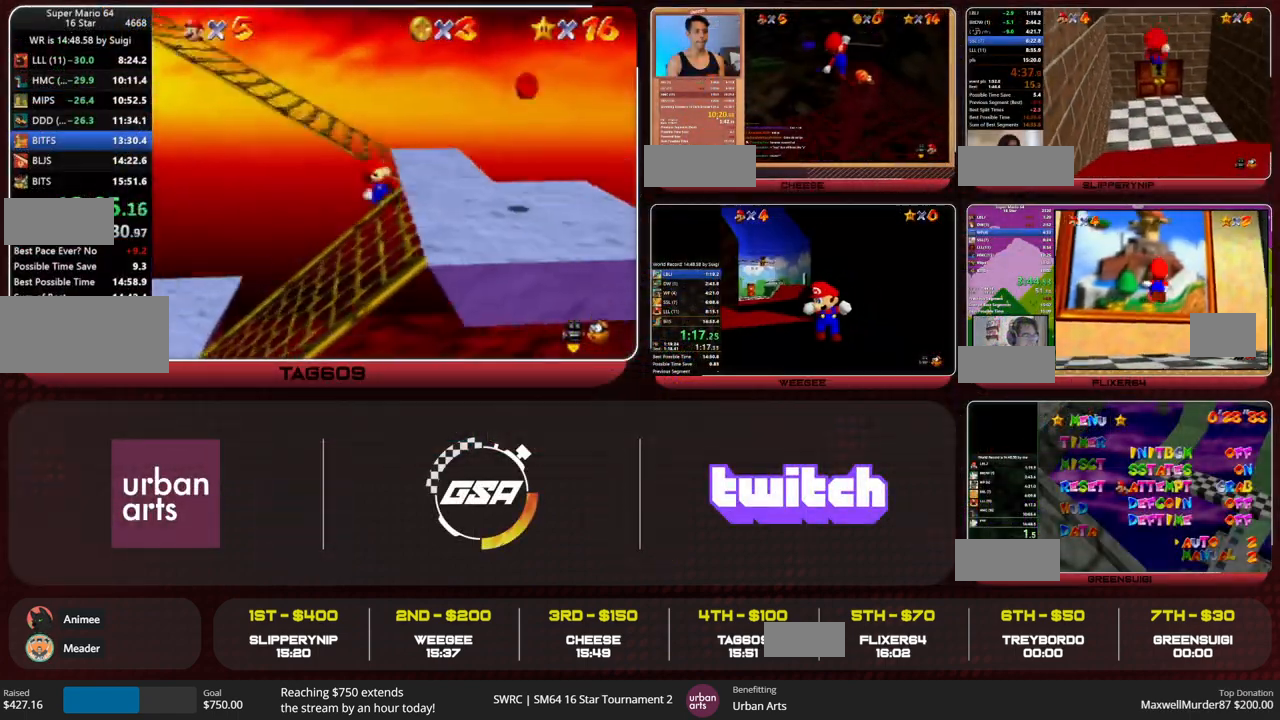
{"buttons": [], "left_stick": "left", "events": [[33, "left_stick", "up-right"], [133, "left_stick", "up"], [233, "left_stick", "up-left"], [367, "left_stick", "left"]]}
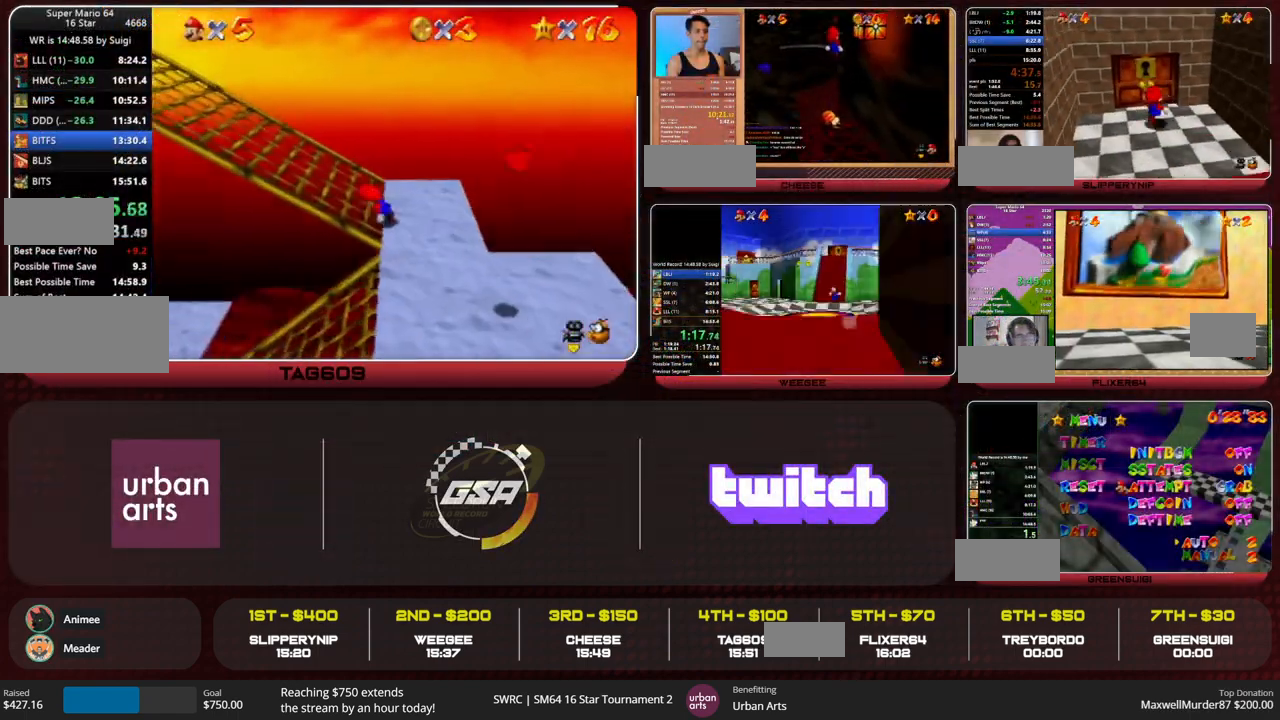
{"buttons": ["A", "B"], "left_stick": "left", "events": [[33, "B", "down"], [67, "A", "down"], [167, "B", "up"], [233, "A", "up"], [400, "B", "down"], [467, "A", "down"]]}
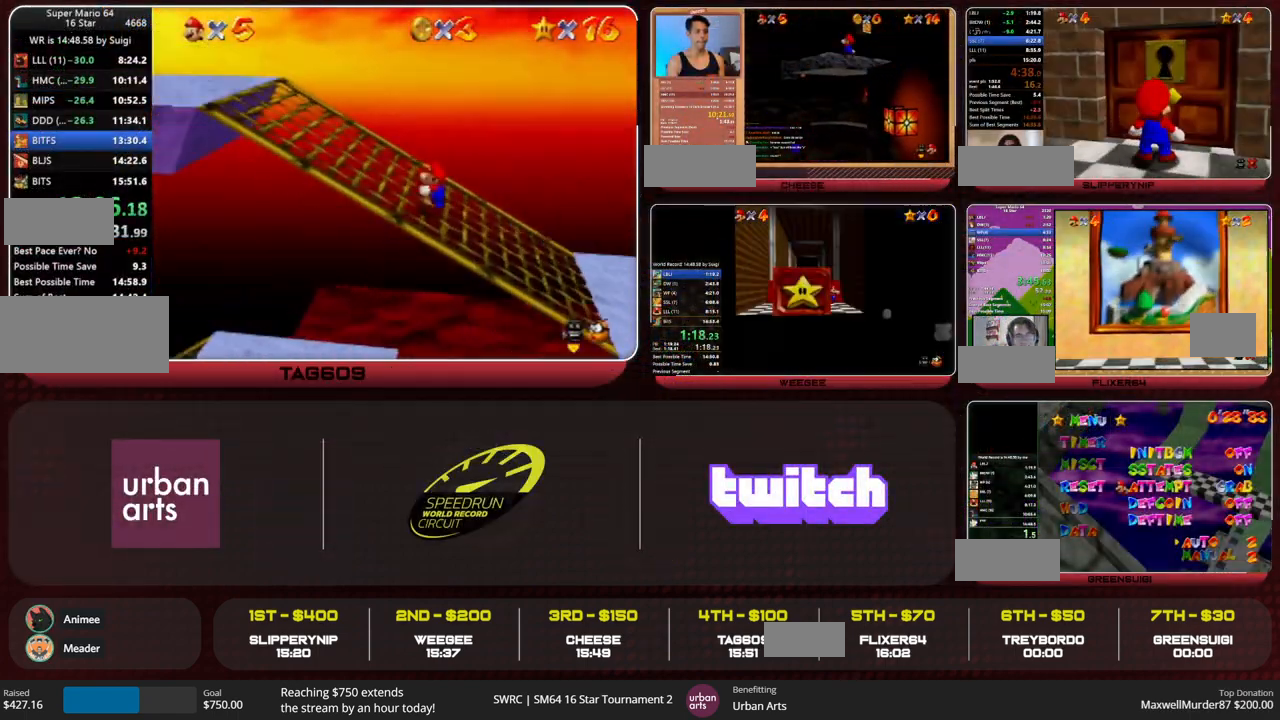
{"buttons": [], "left_stick": "left", "events": [[33, "B", "up"], [67, "A", "up"]]}
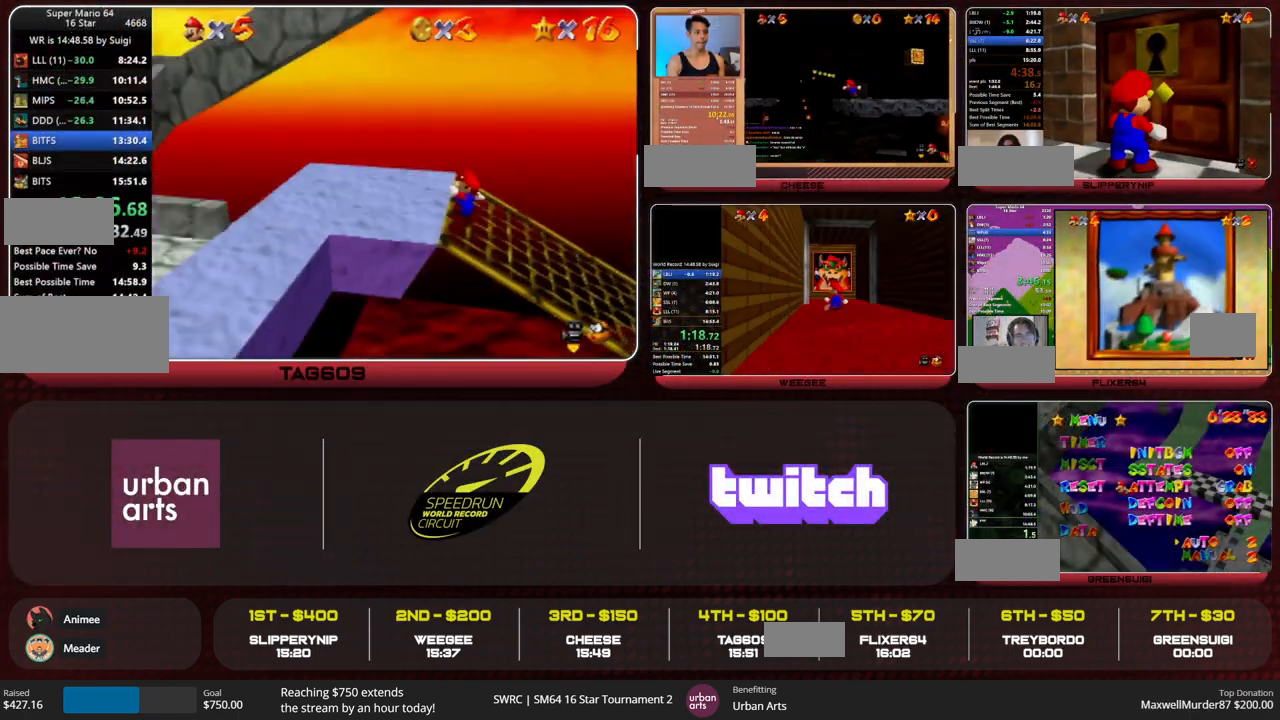
{"buttons": [], "left_stick": "left", "events": [[133, "Z", "down"], [200, "A", "down"], [233, "A", "up"], [267, "Z", "up"]]}
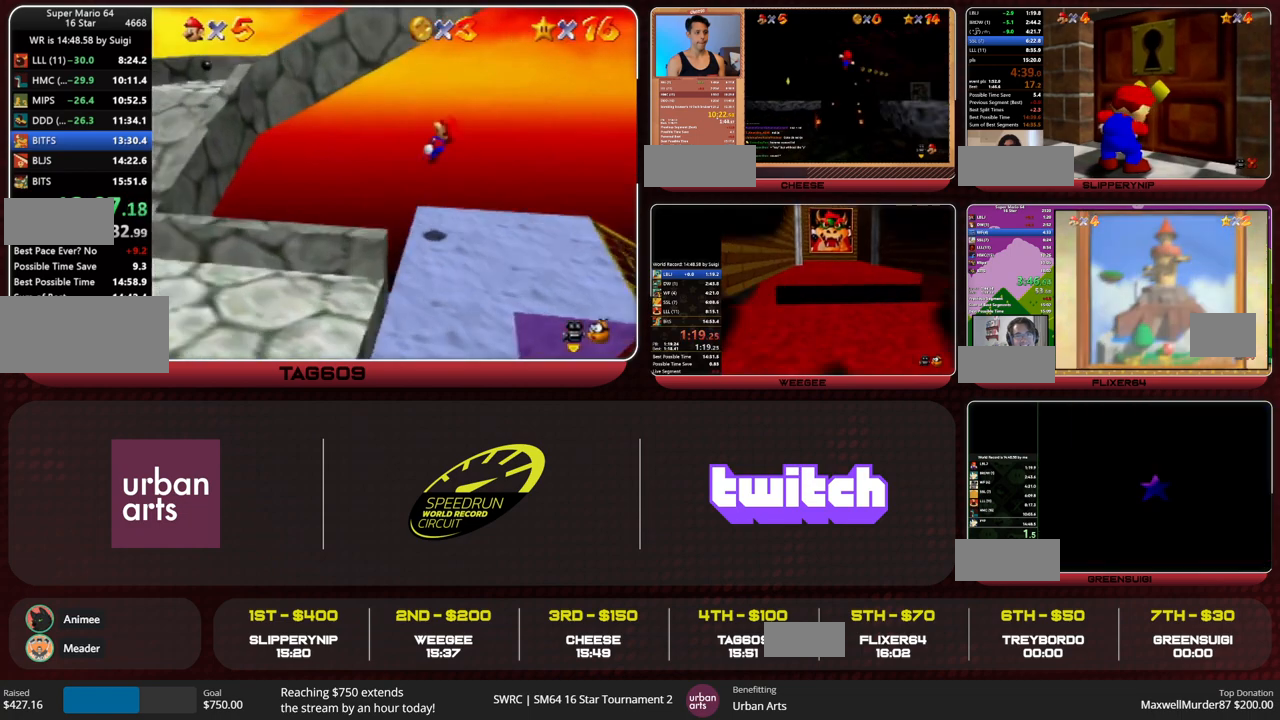
{"buttons": ["A"], "left_stick": "up", "events": [[500, "A", "down"], [500, "left_stick", "up"]]}
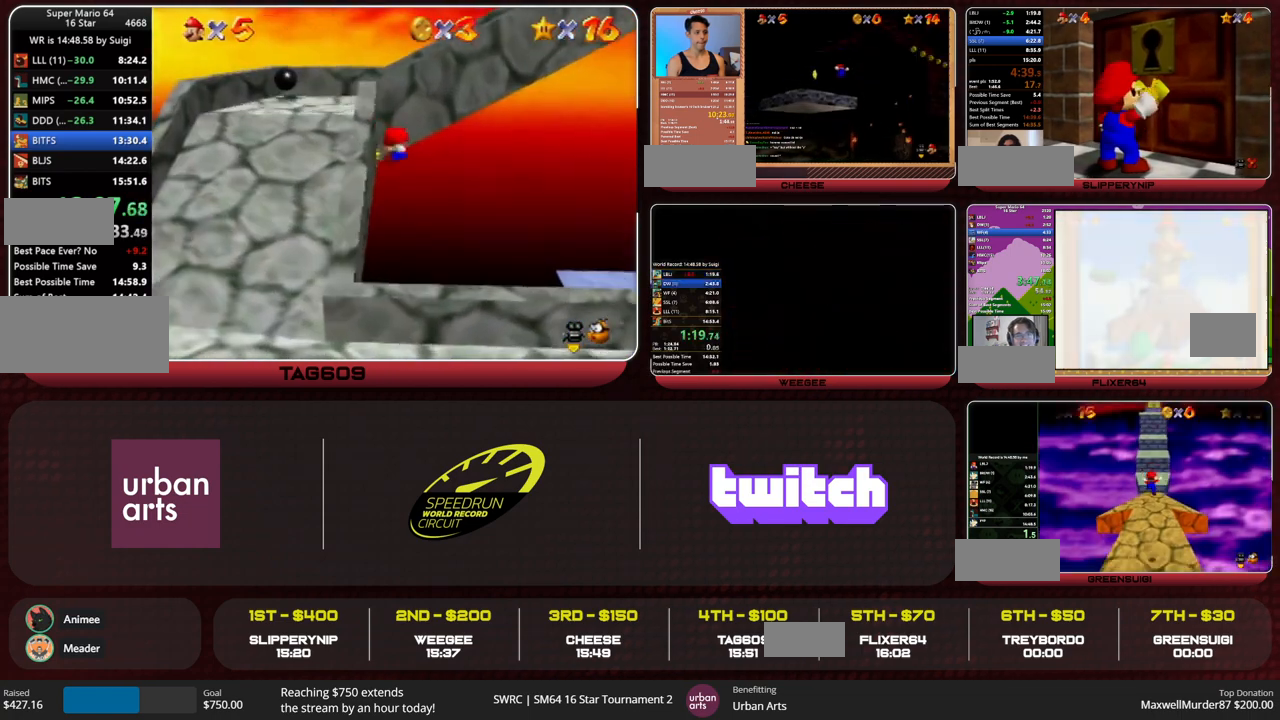
{"buttons": [], "left_stick": "up", "events": [[367, "B", "down"], [433, "A", "up"], [433, "B", "up"]]}
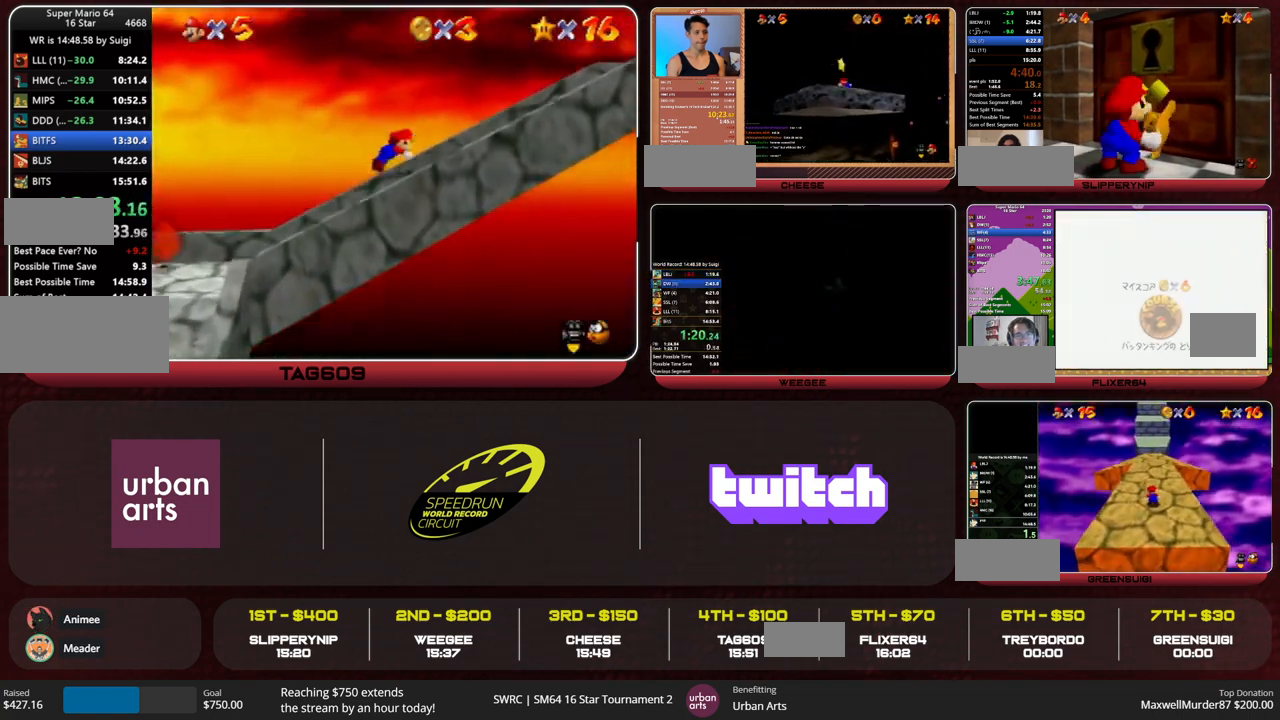
{"buttons": [], "left_stick": "right", "events": [[167, "left_stick", "up-right"], [233, "B", "down"], [300, "A", "down"], [333, "A", "up"], [333, "B", "up"], [433, "left_stick", "right"]]}
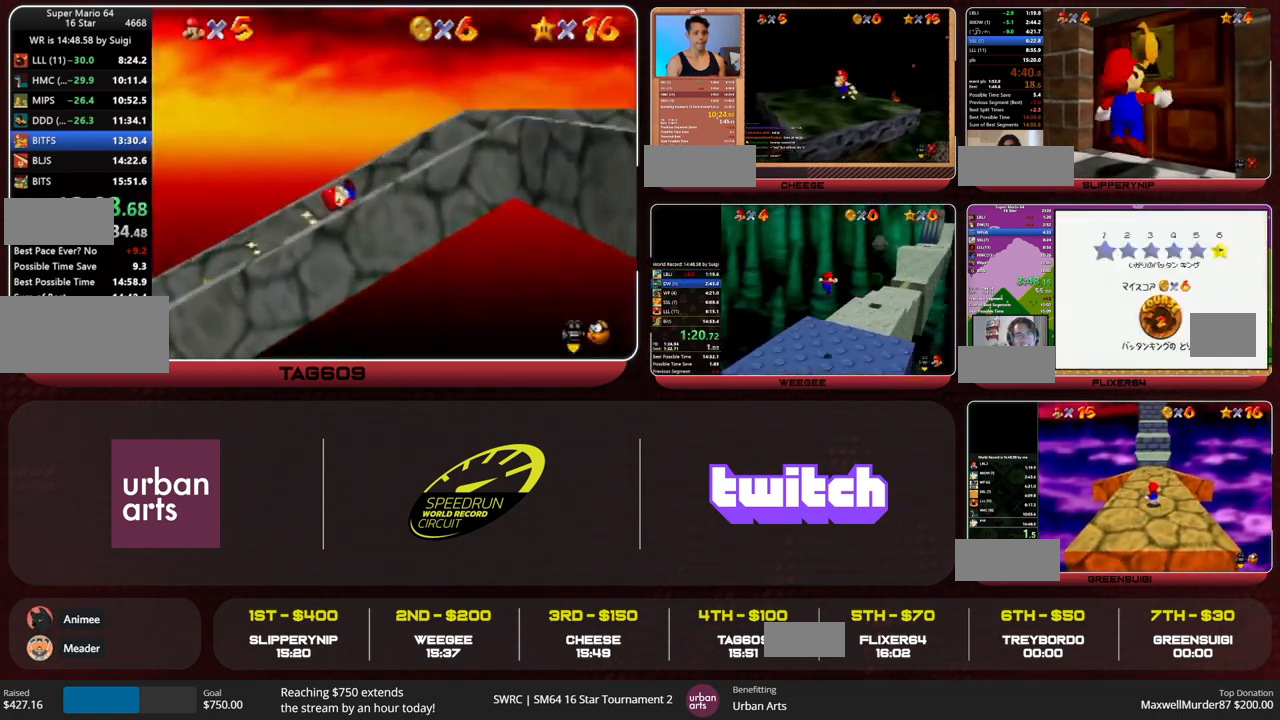
{"buttons": [], "left_stick": "down", "events": [[33, "C_RIGHT", "down"], [100, "C_RIGHT", "up"], [200, "C_RIGHT", "down"], [200, "left_stick", "down-right"], [267, "C_RIGHT", "up"], [500, "left_stick", "down"]]}
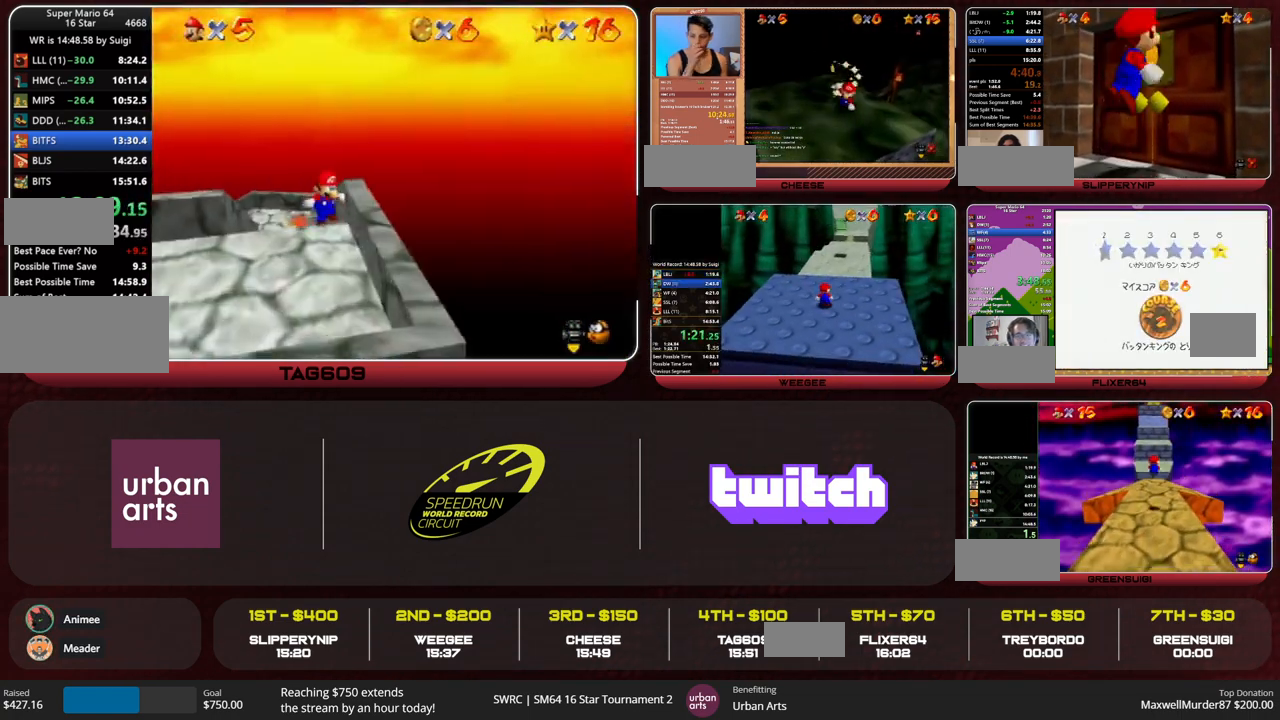
{"buttons": ["Z"], "left_stick": "down-right", "events": [[333, "Z", "down"], [367, "A", "down"], [467, "A", "up"], [500, "left_stick", "down-right"]]}
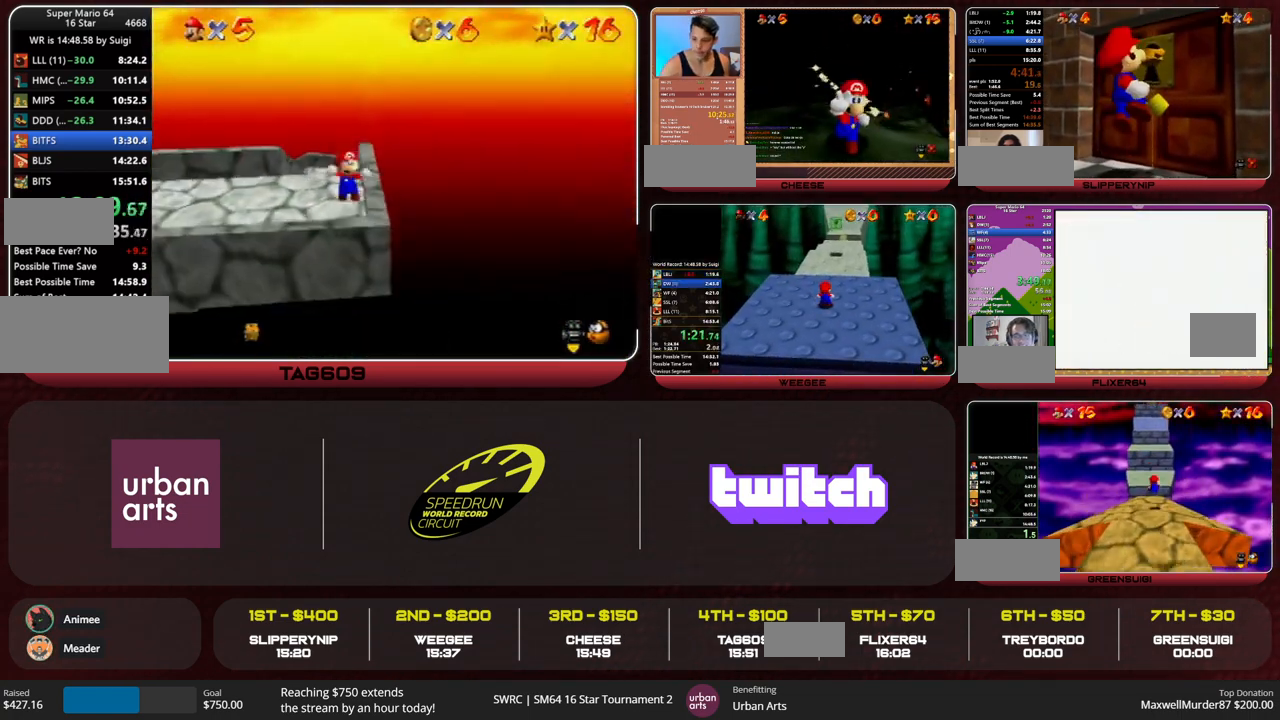
{"buttons": ["Z"], "left_stick": "down-right", "events": []}
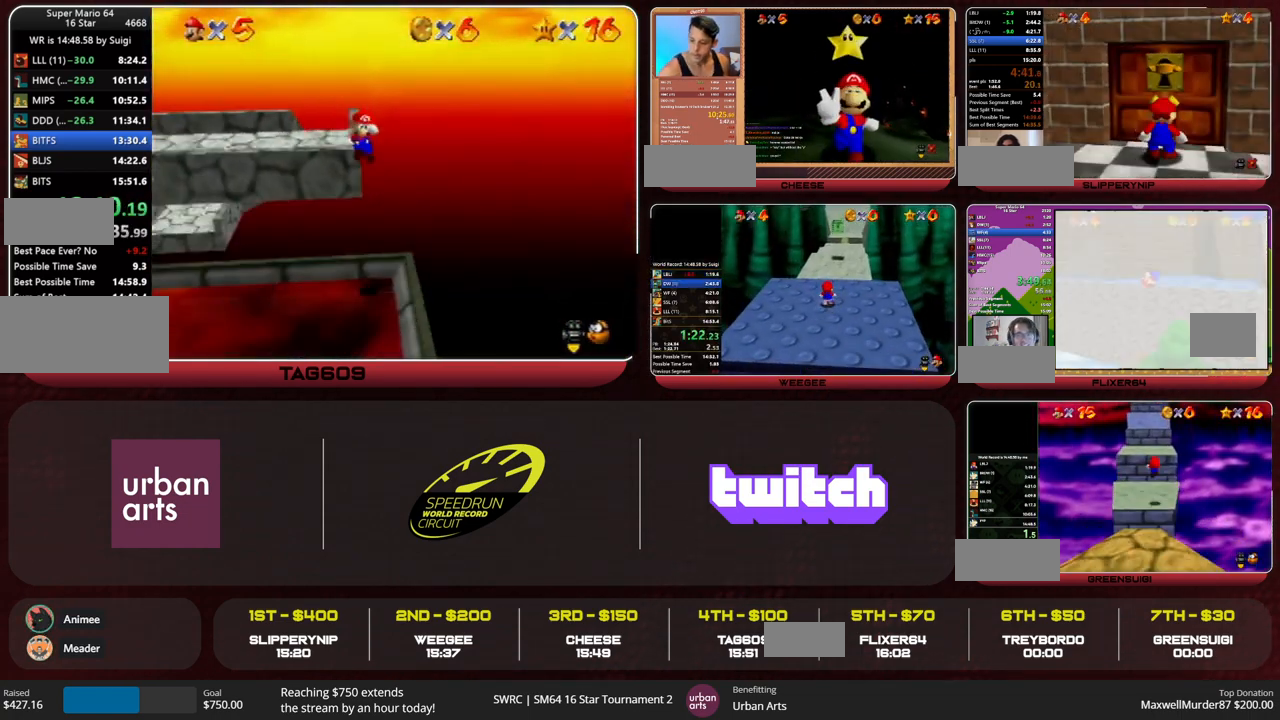
{"buttons": ["Z"], "left_stick": "down", "events": [[400, "left_stick", "down"]]}
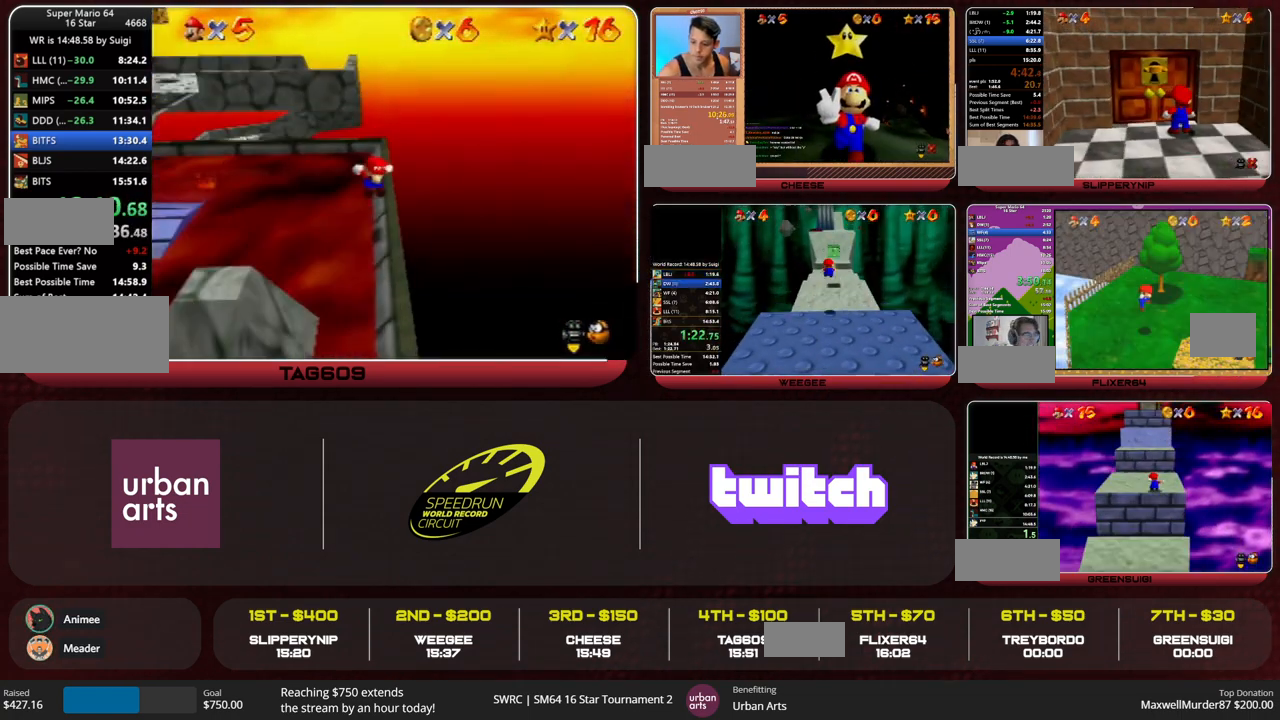
{"buttons": ["Z"], "left_stick": "down", "events": [[133, "A", "down"], [400, "A", "up"]]}
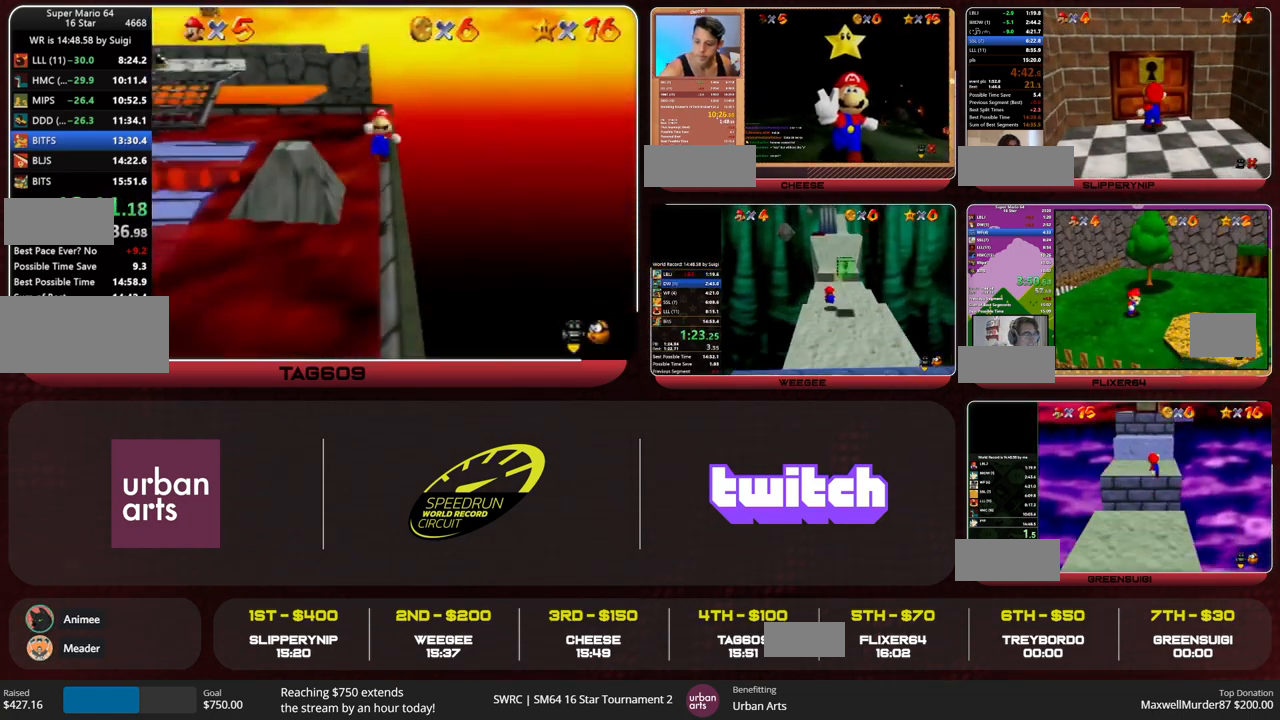
{"buttons": ["Z"], "left_stick": "down", "events": []}
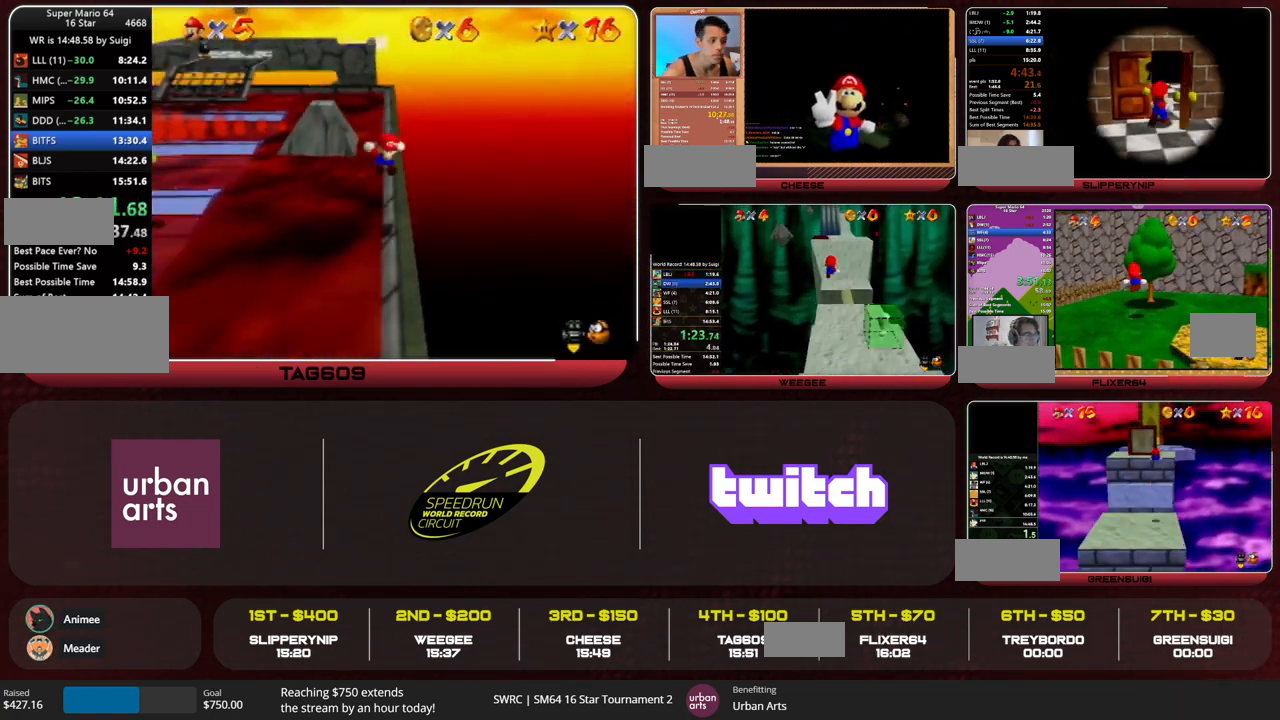
{"buttons": ["R1", "Z"], "left_stick": "down"}
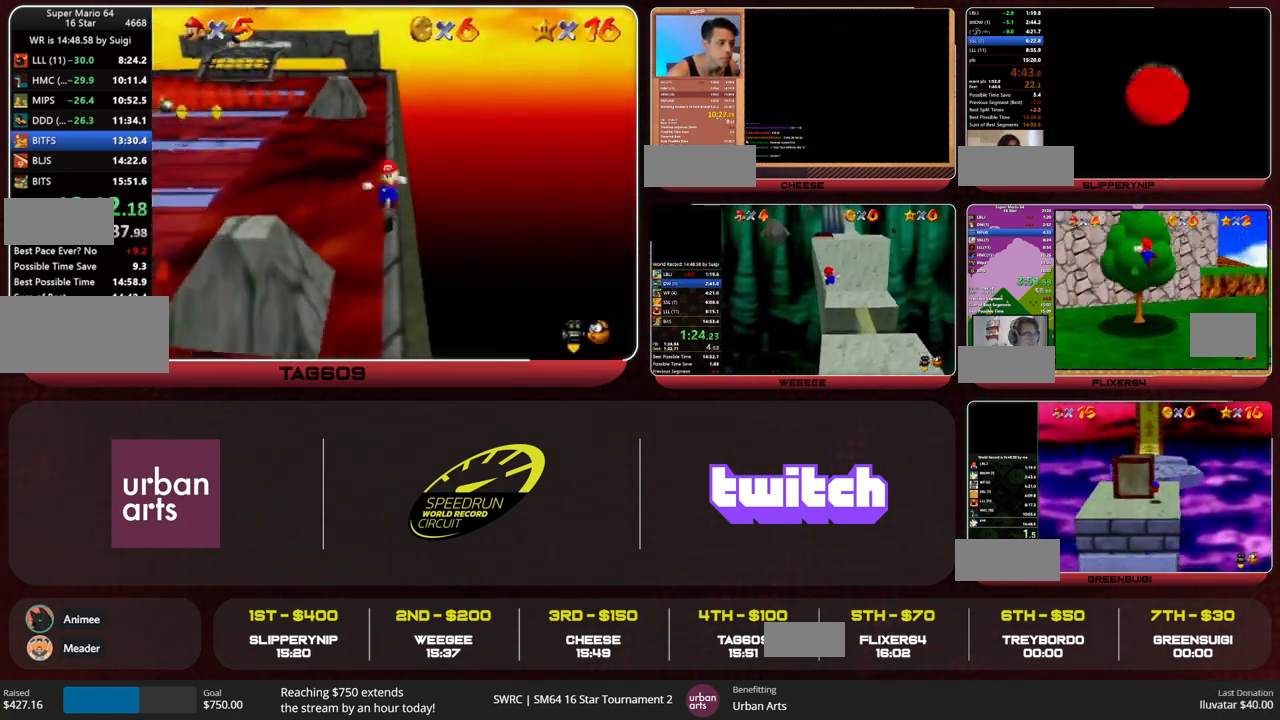
{"buttons": ["Z"], "left_stick": "up-right"}
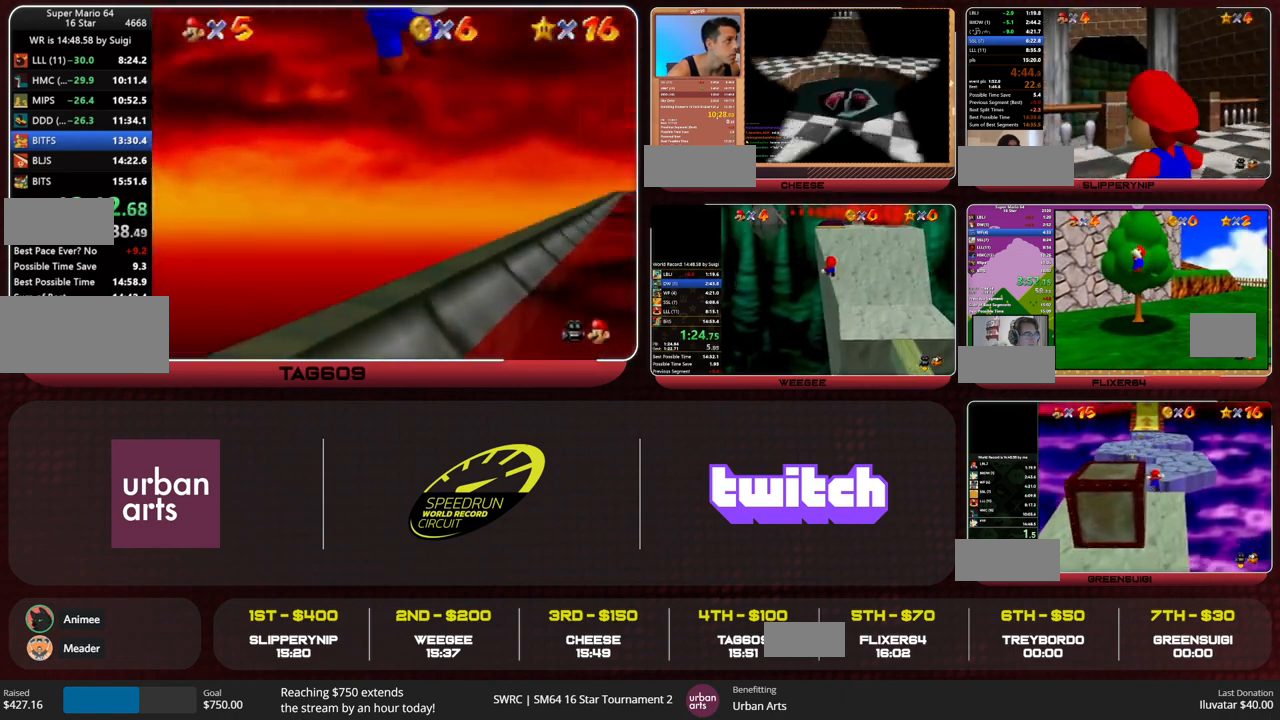
{"buttons": ["A", "Z"], "left_stick": "up", "events": [[200, "left_stick", "up"], [433, "A", "down"]]}
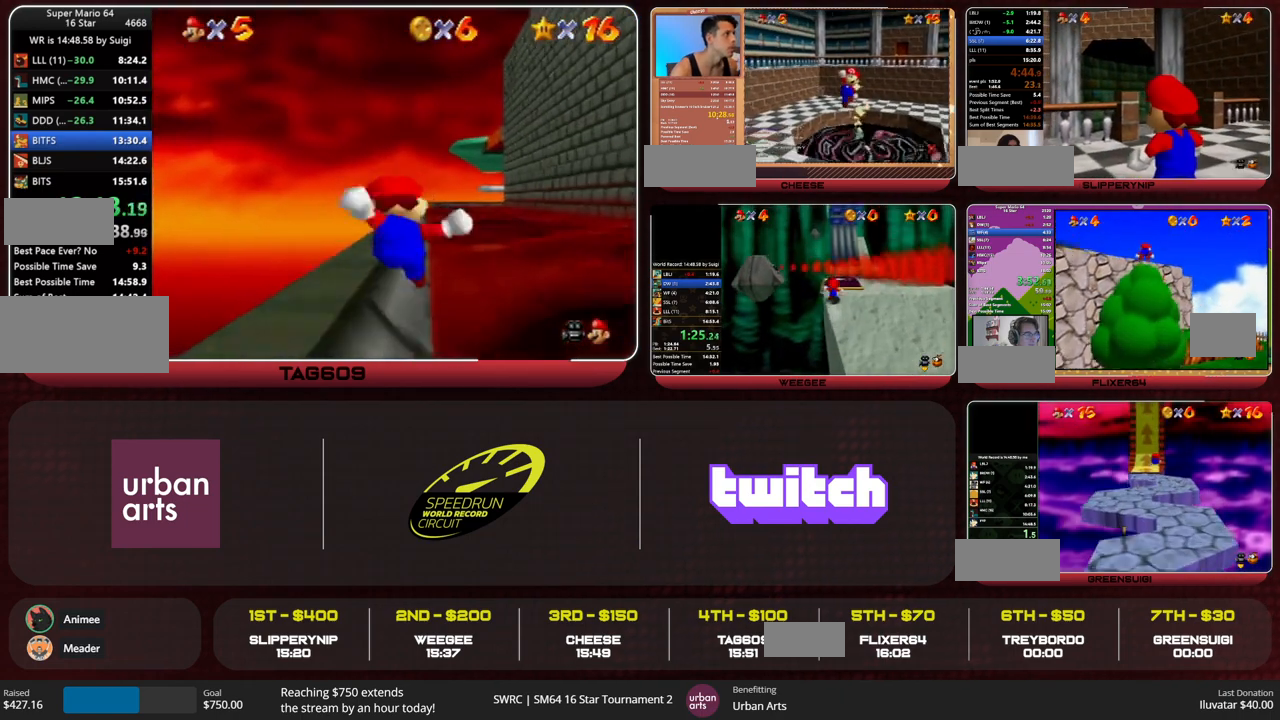
{"buttons": ["Z"], "left_stick": "up", "events": [[67, "A", "up"], [233, "C_DOWN", "down"], [300, "C_DOWN", "up"]]}
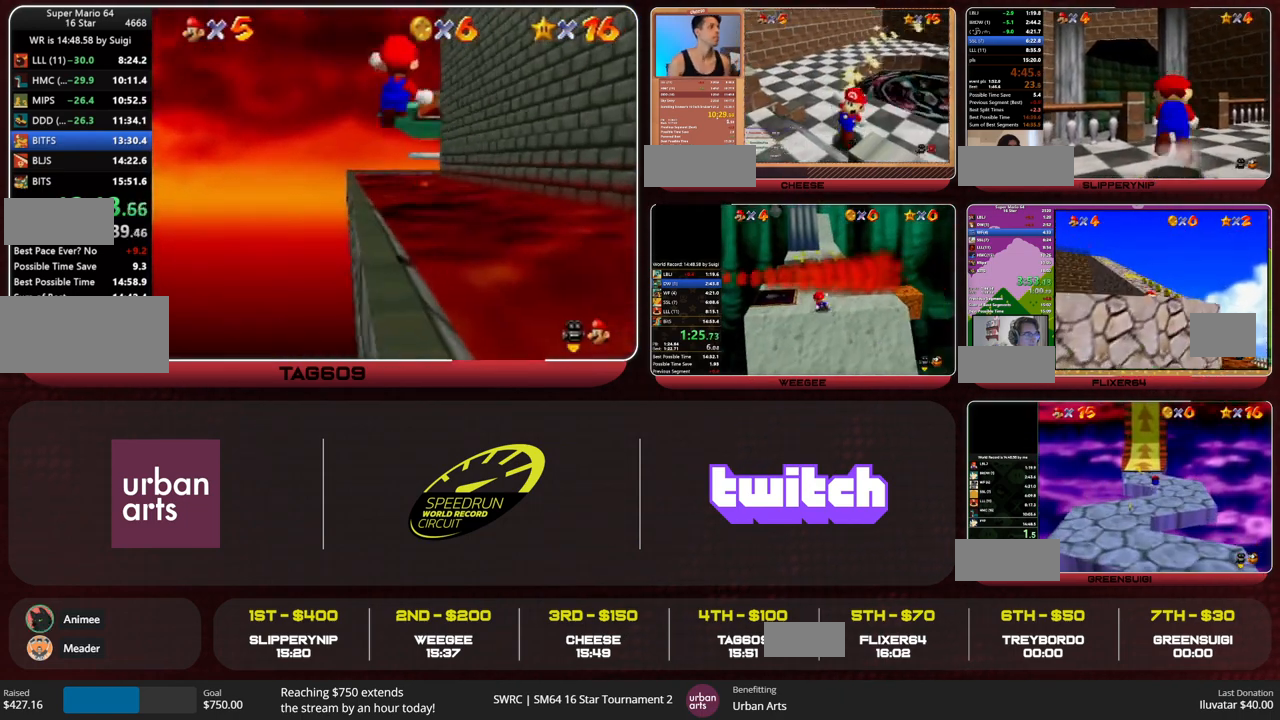
{"buttons": ["Z"], "left_stick": "up", "events": []}
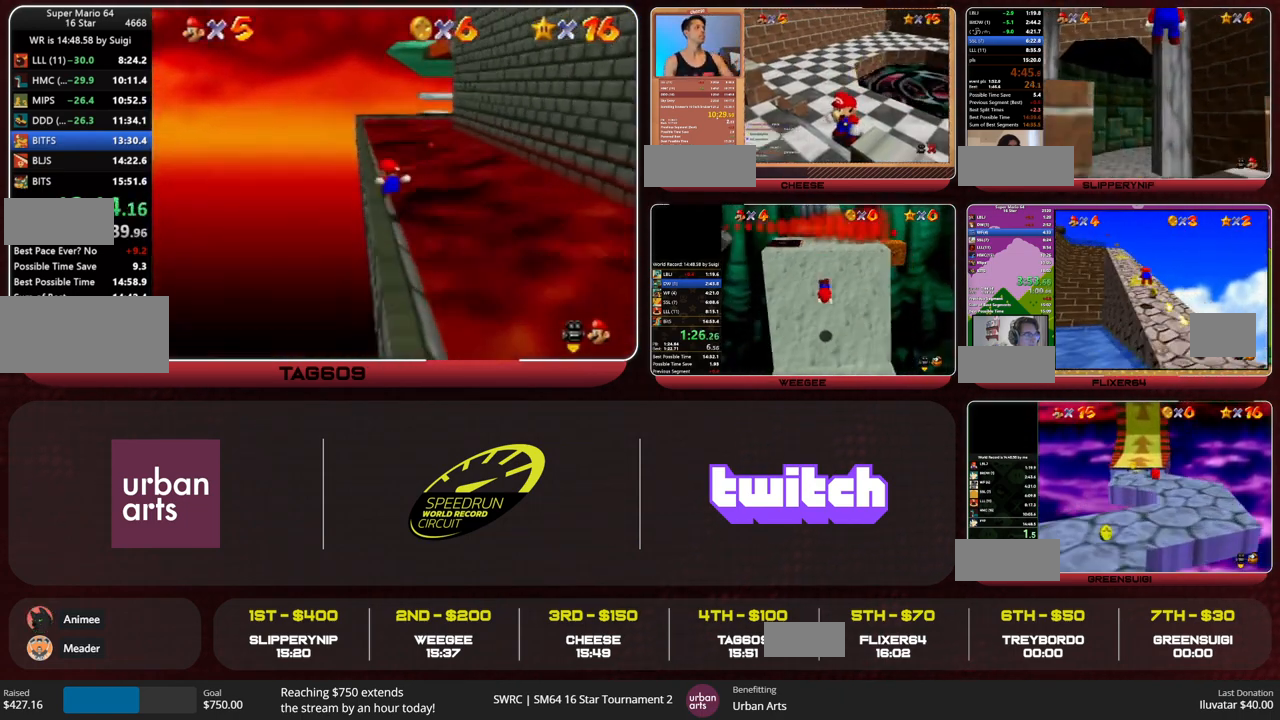
{"buttons": ["Z"], "left_stick": "up", "events": [[67, "A", "down"], [133, "A", "up"]]}
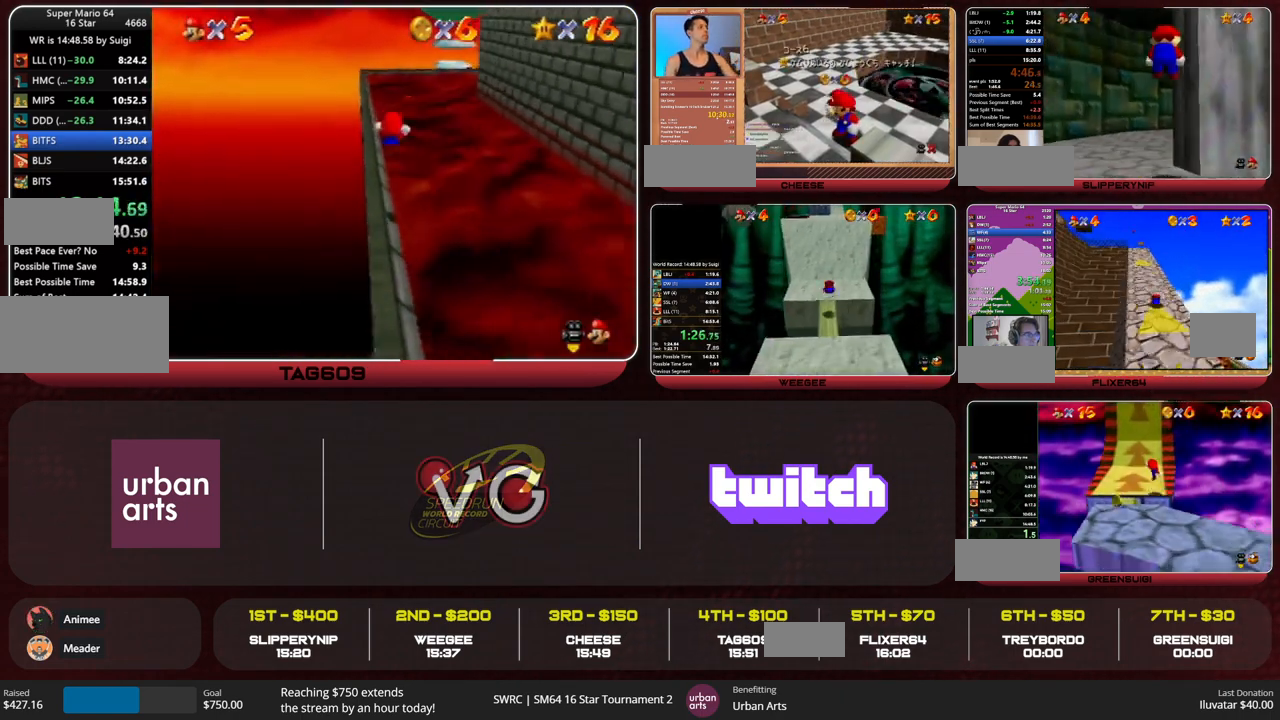
{"buttons": ["Z"], "left_stick": "up", "events": []}
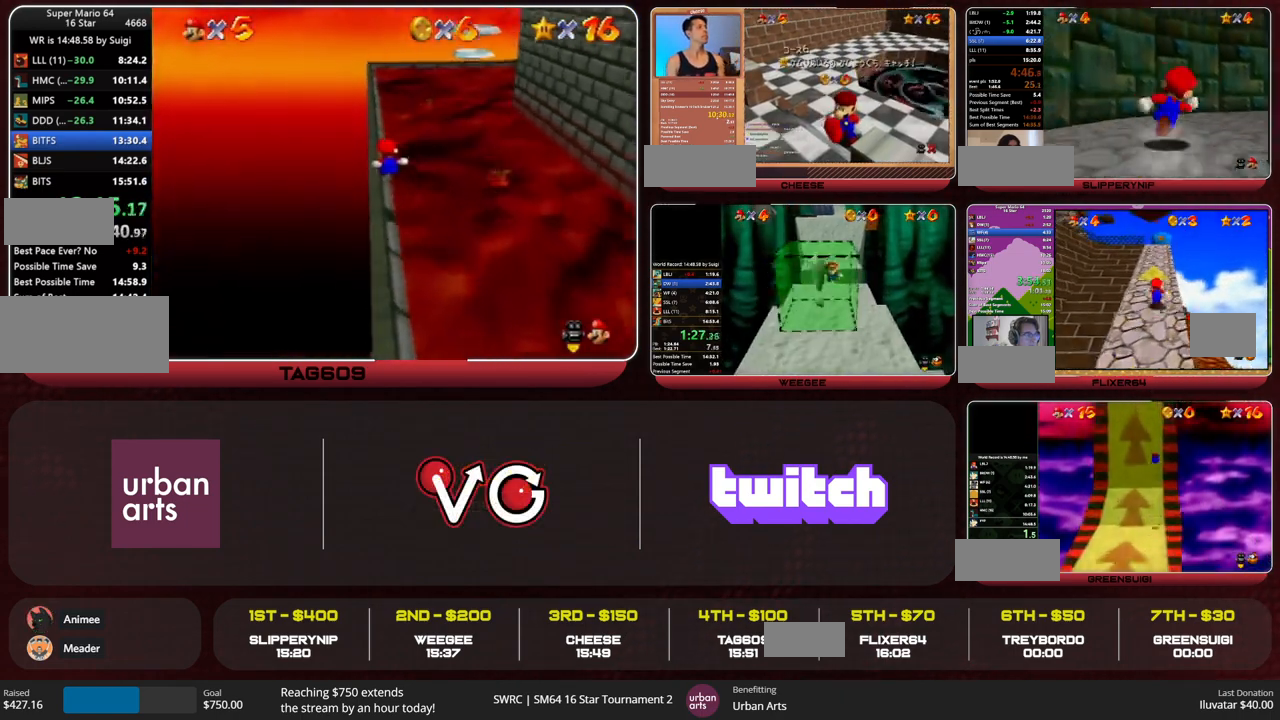
{"buttons": ["Z"], "left_stick": "up-right", "events": [[133, "A", "down"], [233, "A", "up"], [267, "left_stick", "up-right"]]}
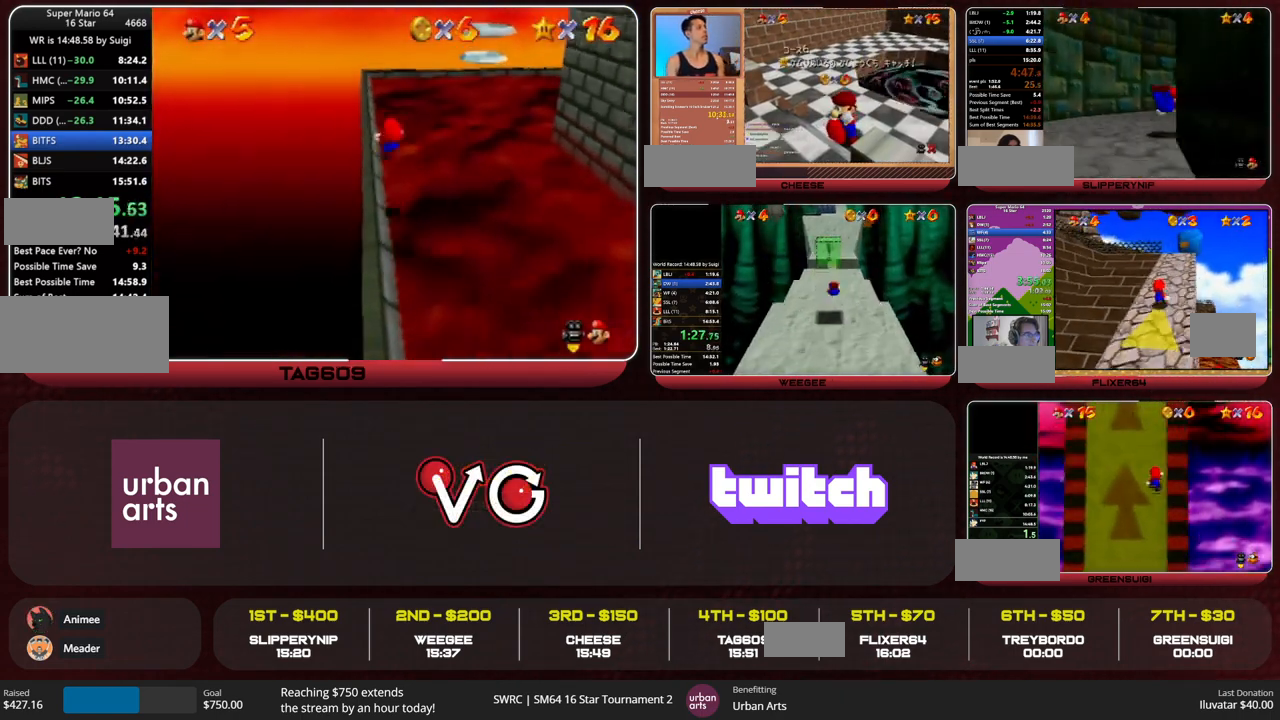
{"buttons": [], "left_stick": "up-right", "events": [[33, "Z", "up"]]}
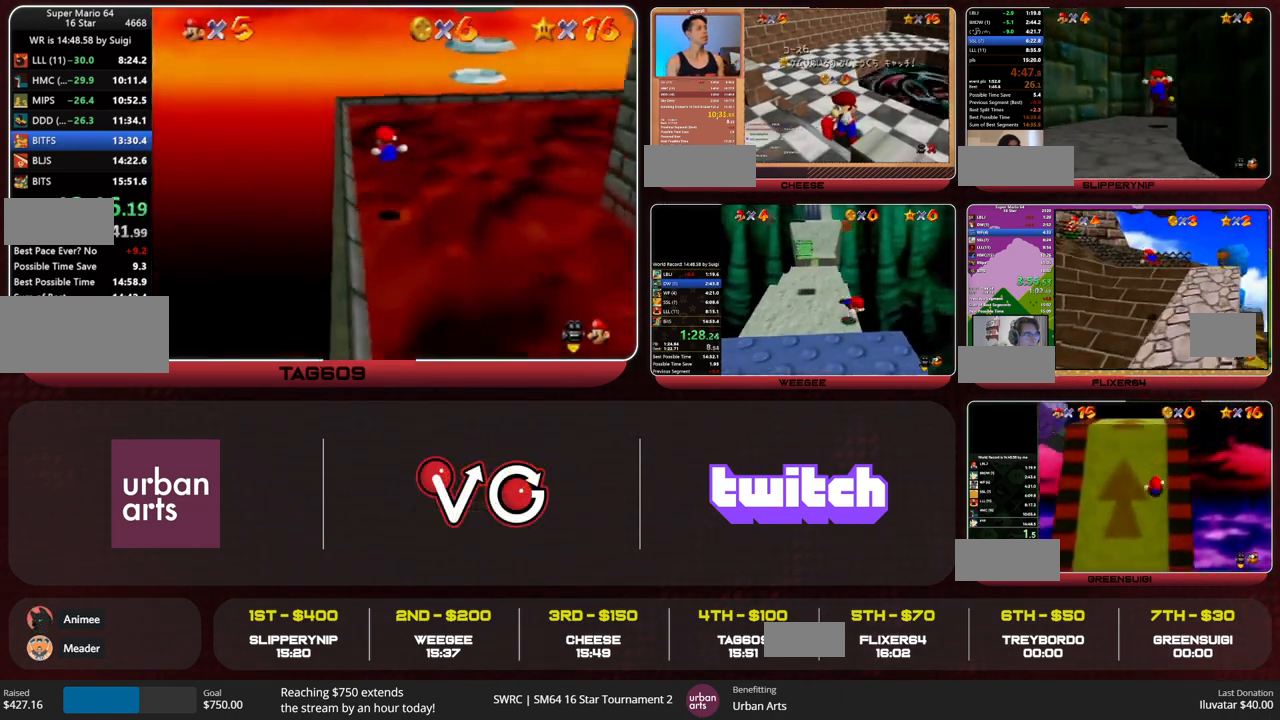
{"buttons": [], "left_stick": "up-right", "events": []}
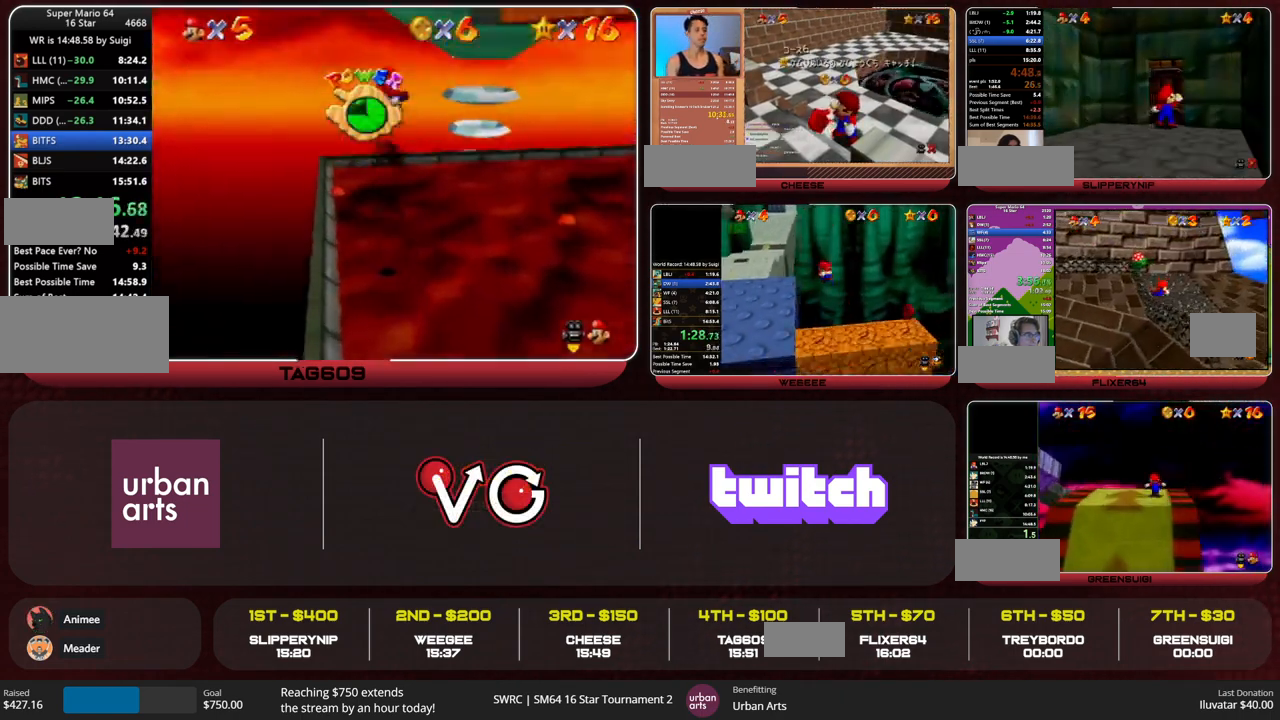
{"buttons": [], "left_stick": "up-right", "events": []}
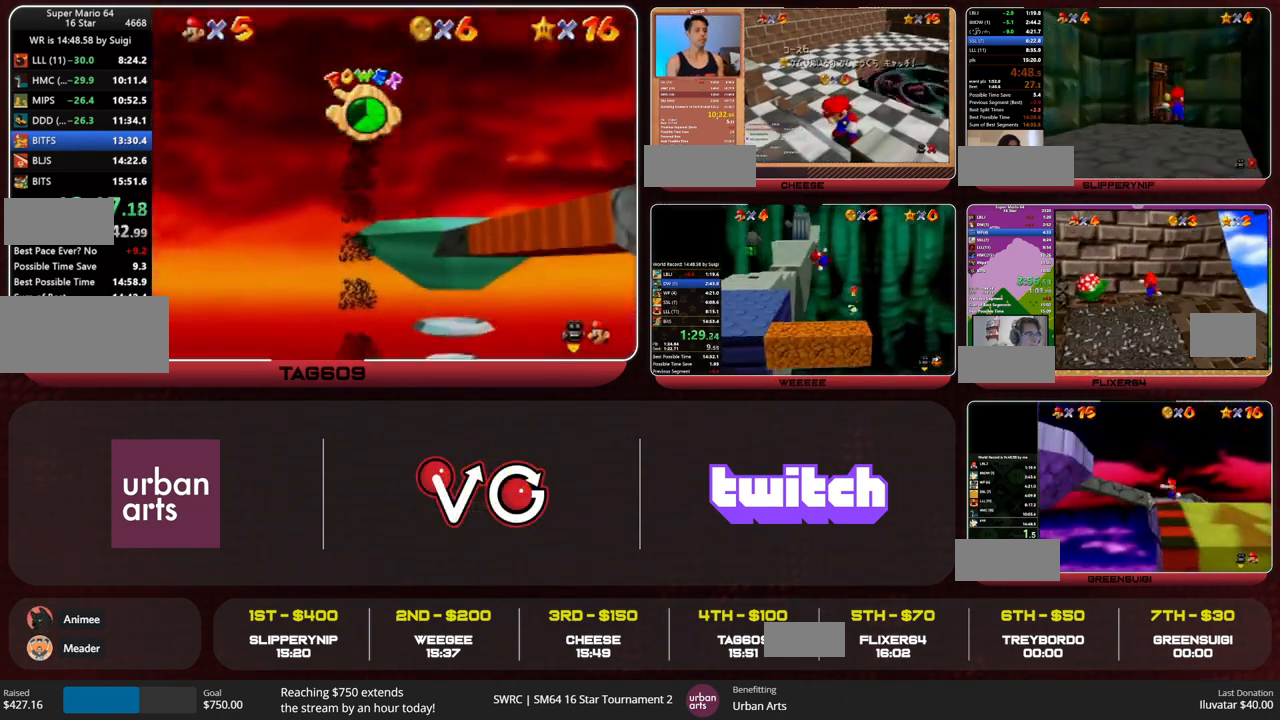
{"buttons": [], "left_stick": "up", "events": [[300, "left_stick", "up"]]}
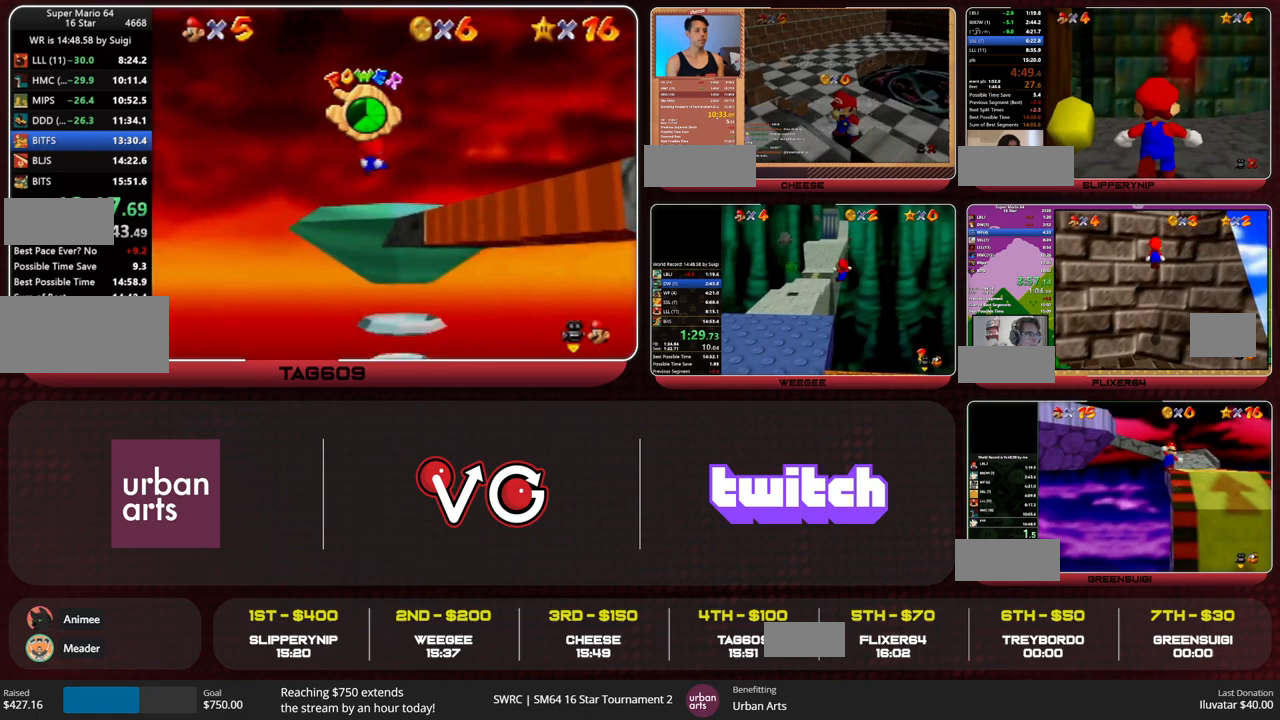
{"buttons": [], "left_stick": "up", "events": []}
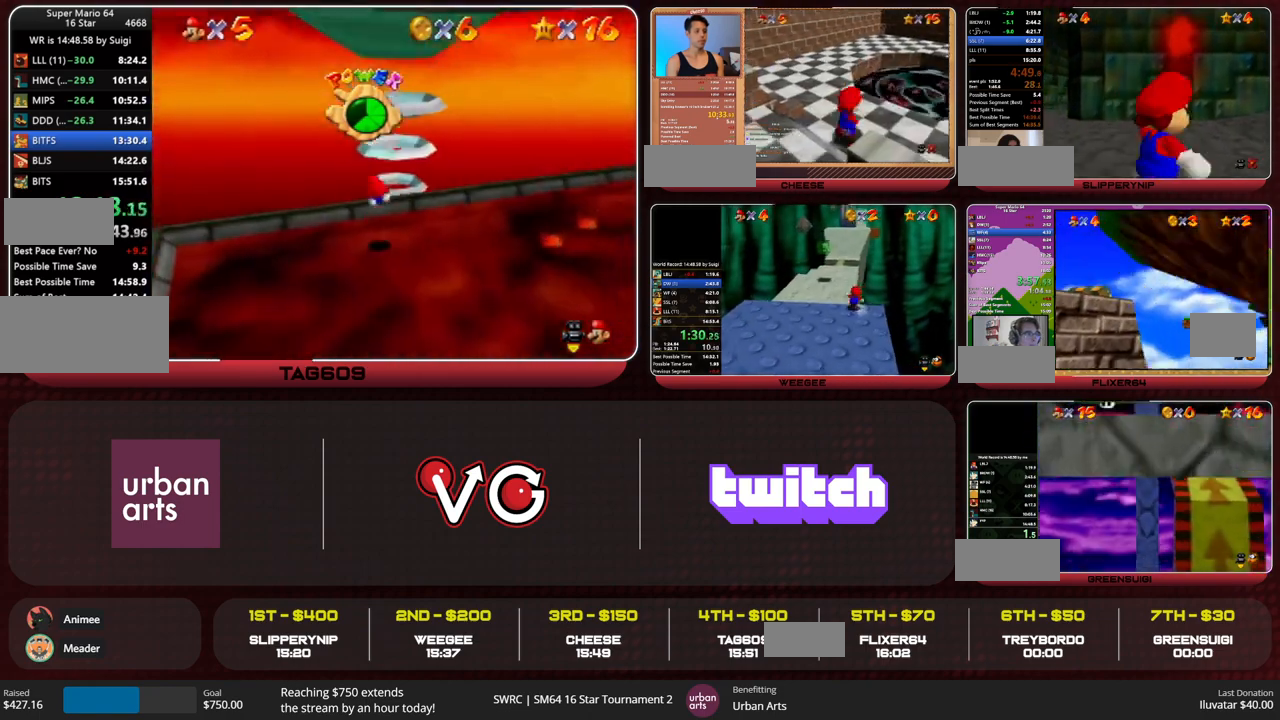
{"buttons": ["C_UP"], "left_stick": "up-right", "events": [[367, "left_stick", "up-right"], [500, "C_UP", "down"]]}
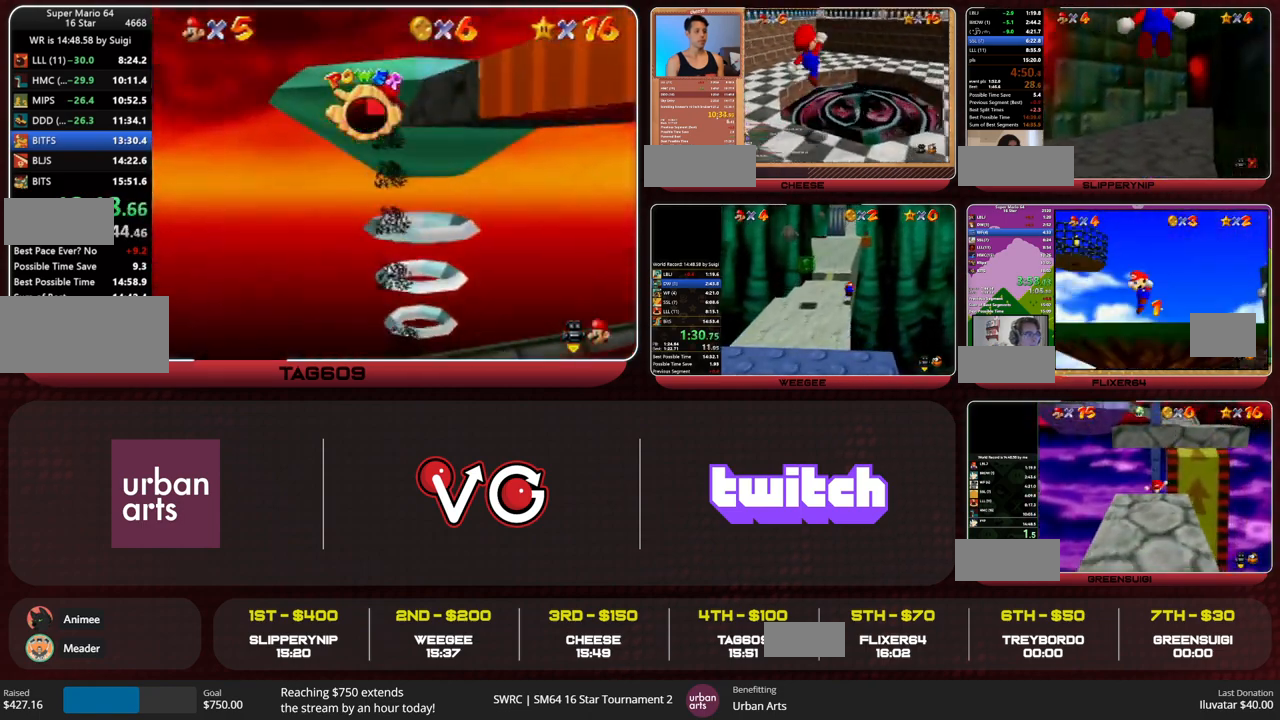
{"buttons": [], "left_stick": "up", "events": [[67, "C_UP", "up"], [233, "left_stick", "up"]]}
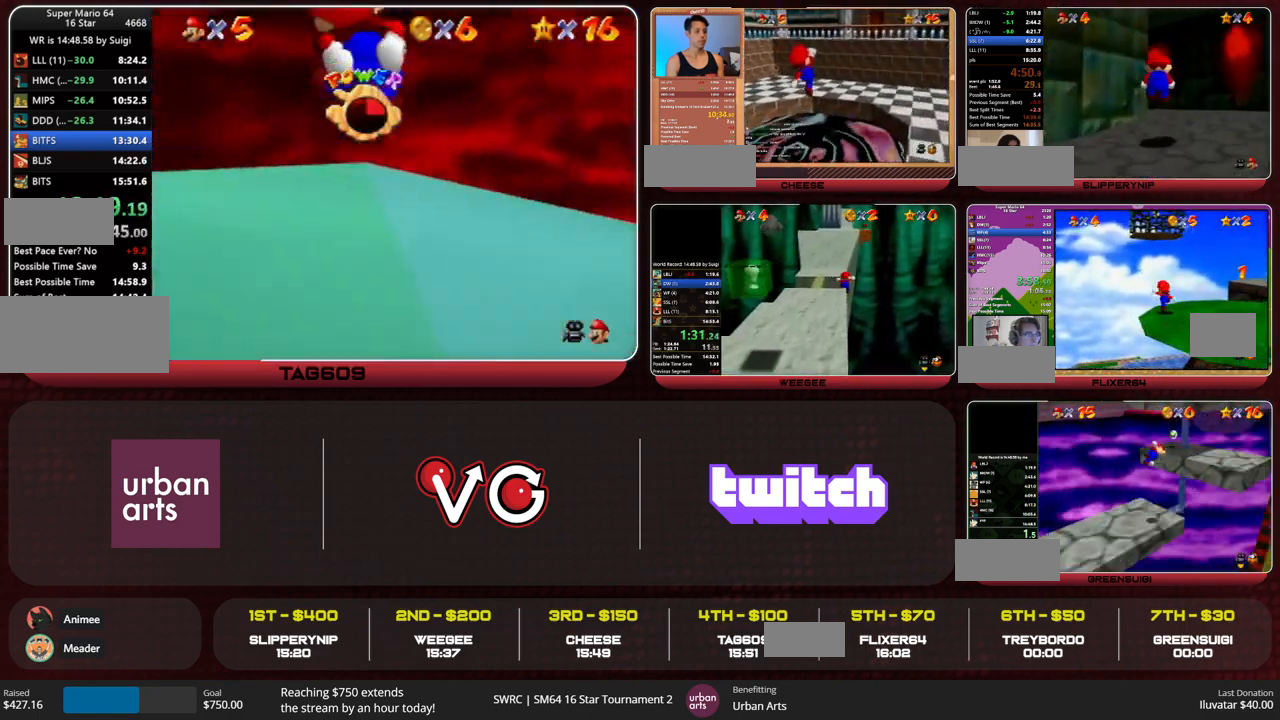
{"buttons": [], "left_stick": "center", "events": [[33, "left_stick", "up-left"], [433, "left_stick", "center"]]}